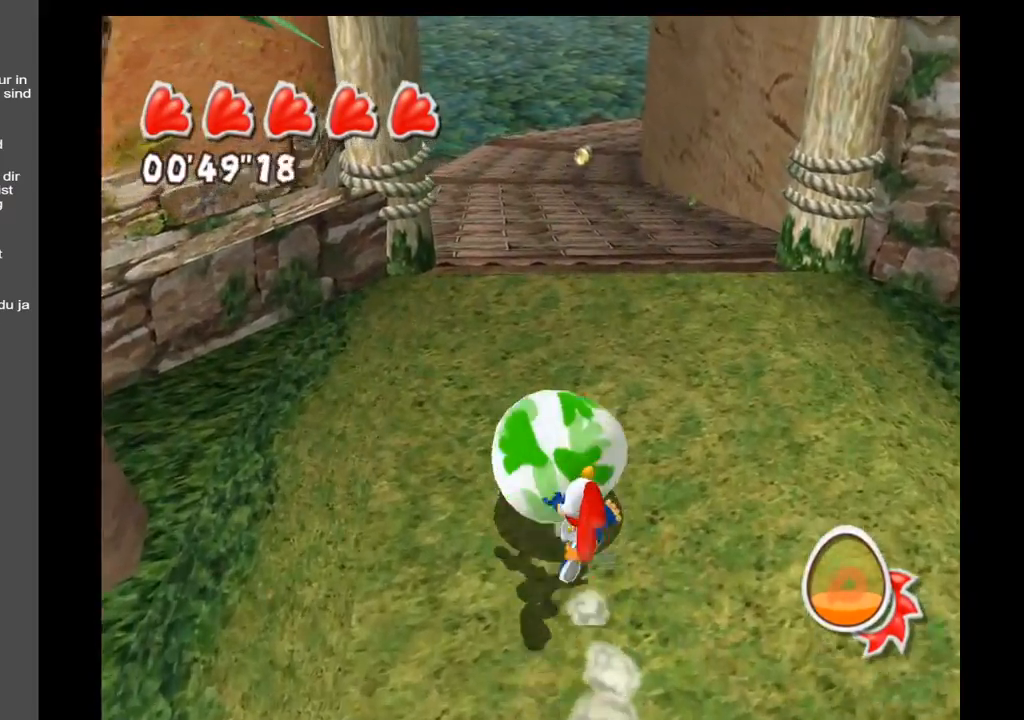
Gameplay with a controller (Xbox layout); each line is a JSON object with the inputs held at the frame after it. "events" lists button and stick changes between this image and that frame as [ms after this image, input, new state], when the widget could be followed in between. Not read: L3 R3.
{"buttons": [], "left_stick": "up", "right_stick": "center", "events": []}
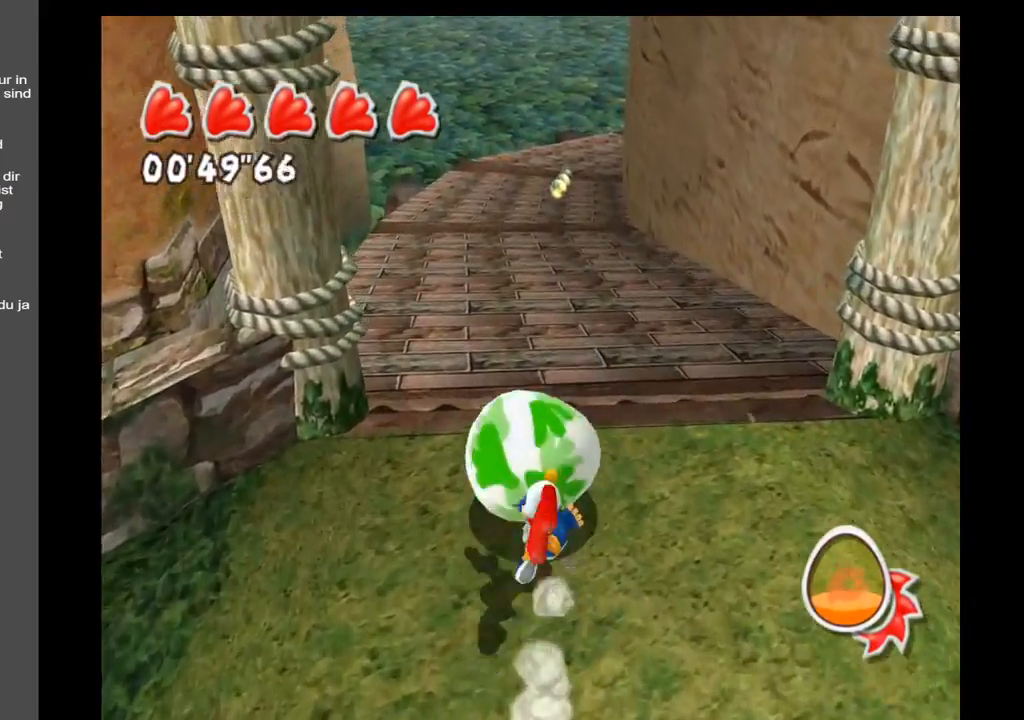
{"buttons": [], "left_stick": "up", "right_stick": "center", "events": []}
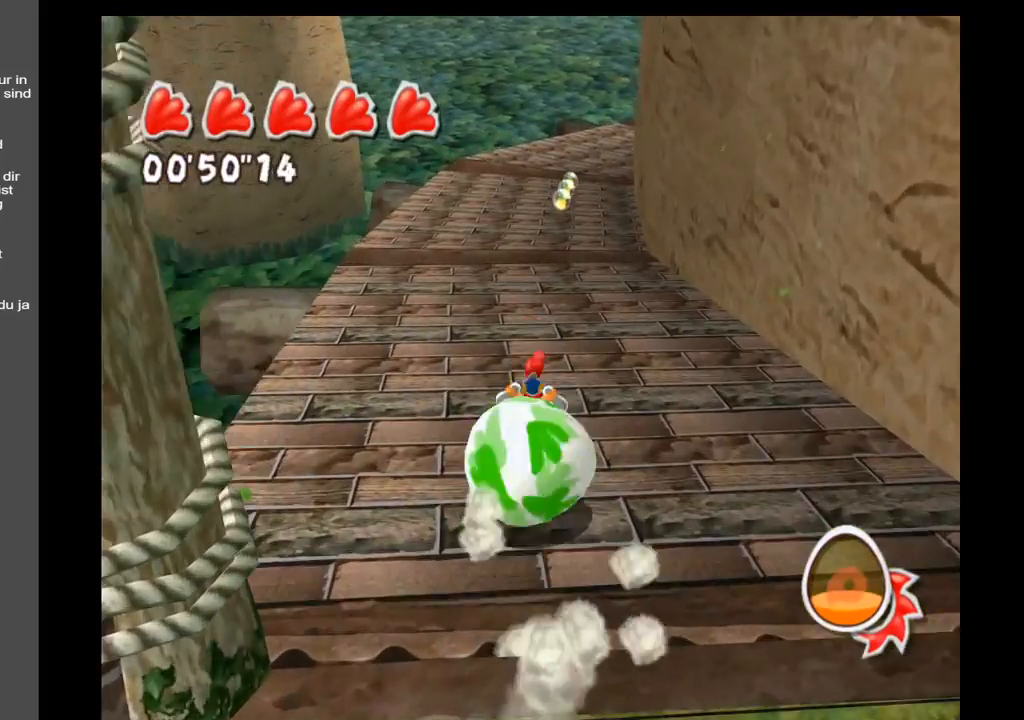
{"buttons": [], "left_stick": "up", "right_stick": "center", "events": []}
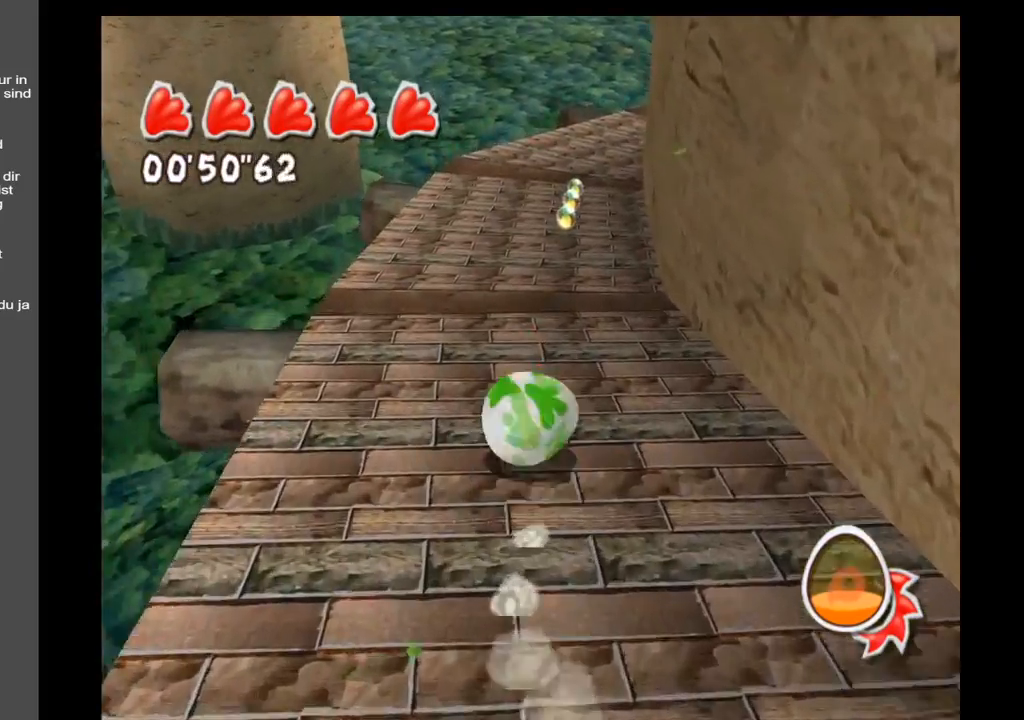
{"buttons": [], "left_stick": "up", "right_stick": "center", "events": [[33, "right_stick", "right"], [383, "right_stick", "center"]]}
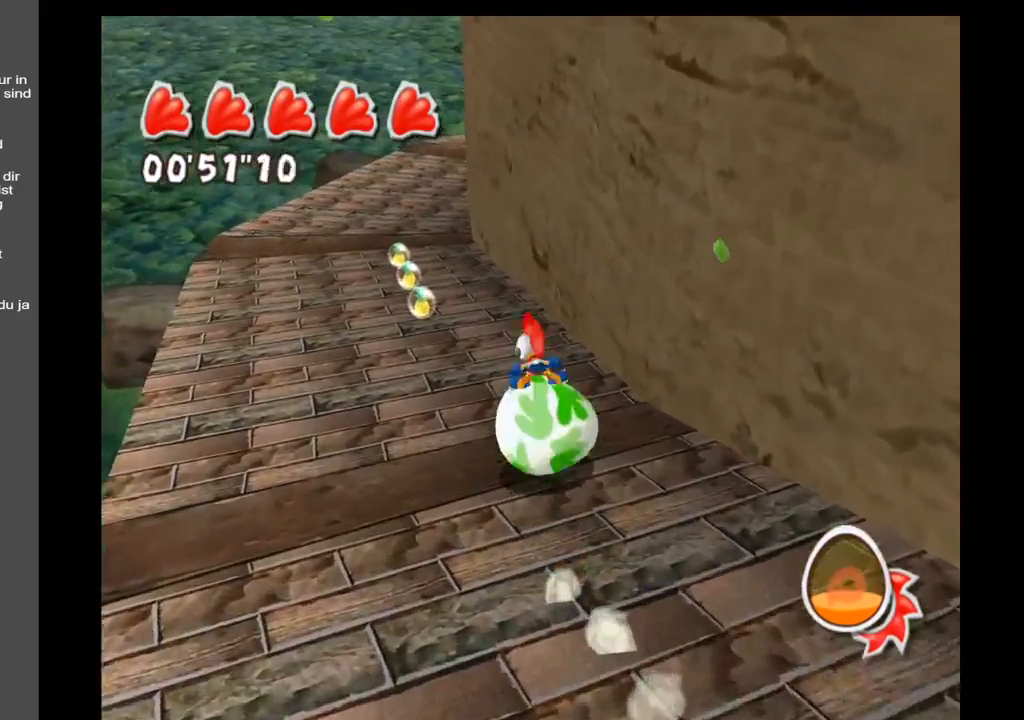
{"buttons": [], "left_stick": "up", "right_stick": "right", "events": [[500, "right_stick", "right"]]}
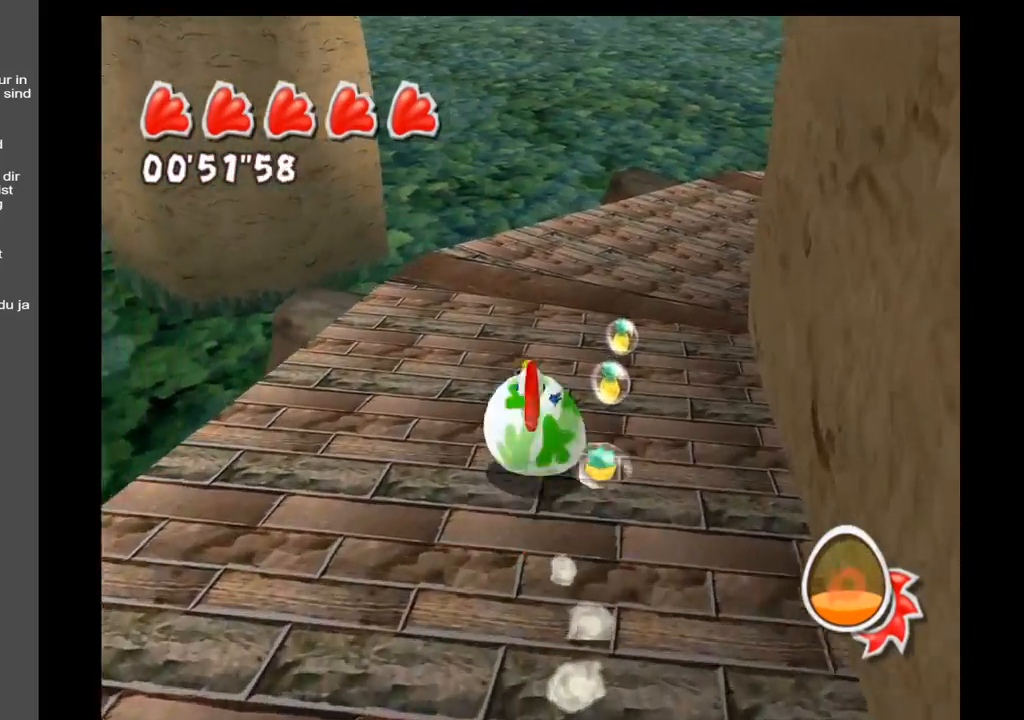
{"buttons": [], "left_stick": "up", "right_stick": "right", "events": [[133, "left_stick", "up-right"], [333, "left_stick", "up"]]}
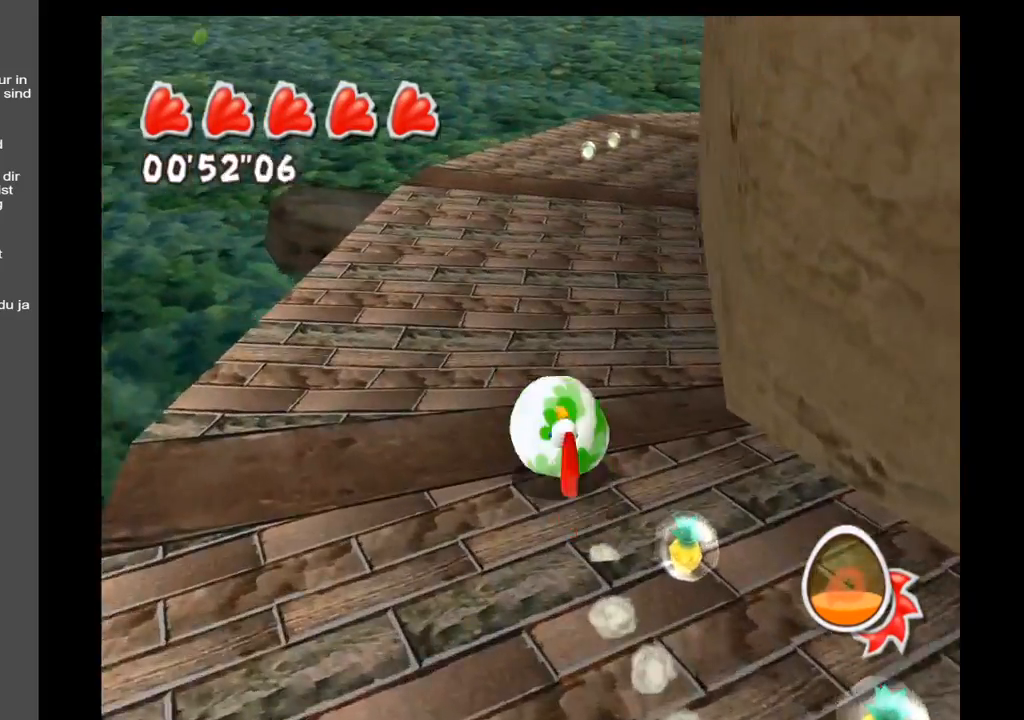
{"buttons": [], "left_stick": "up", "right_stick": "center", "events": [[400, "right_stick", "center"]]}
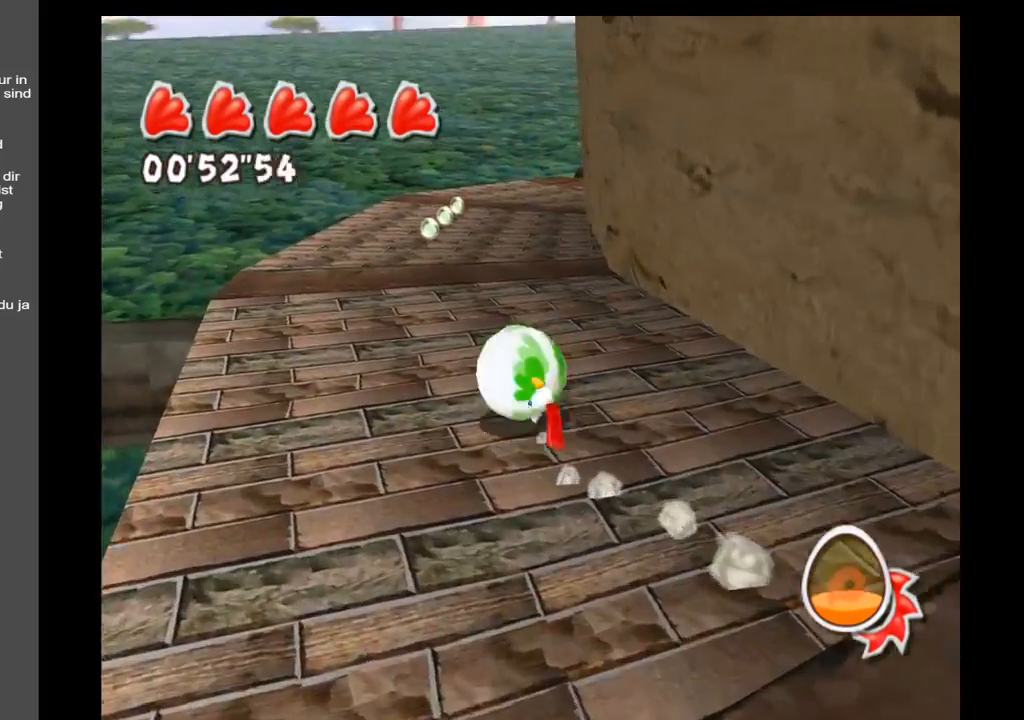
{"buttons": [], "left_stick": "up", "right_stick": "right", "events": [[300, "right_stick", "right"]]}
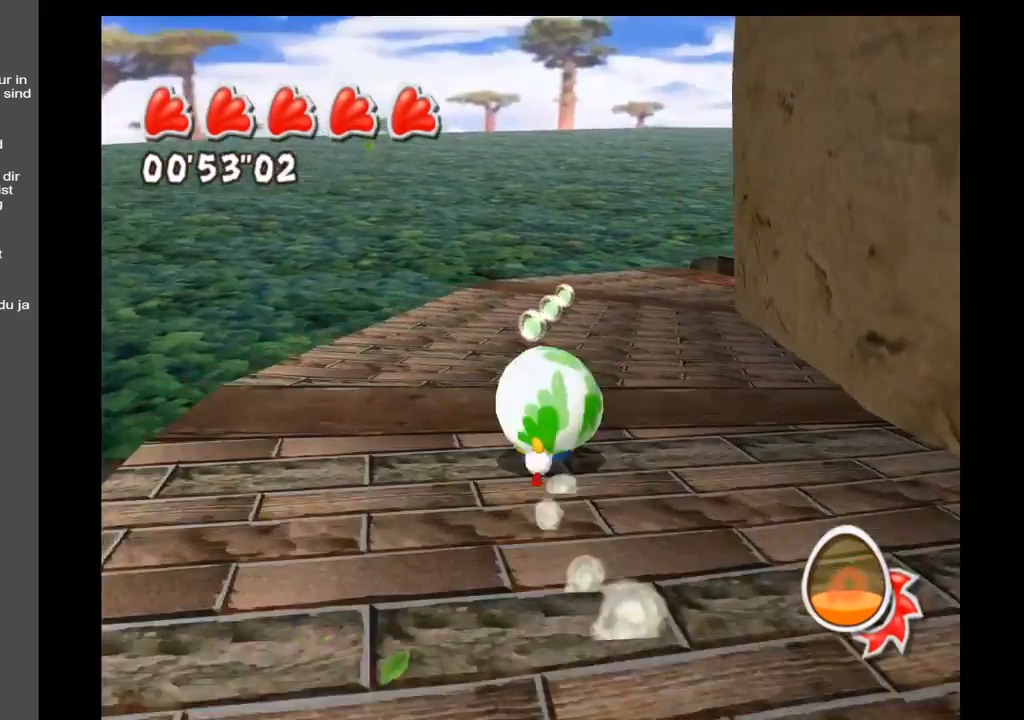
{"buttons": [], "left_stick": "up", "right_stick": "right", "events": [[167, "left_stick", "up-left"], [467, "left_stick", "up"]]}
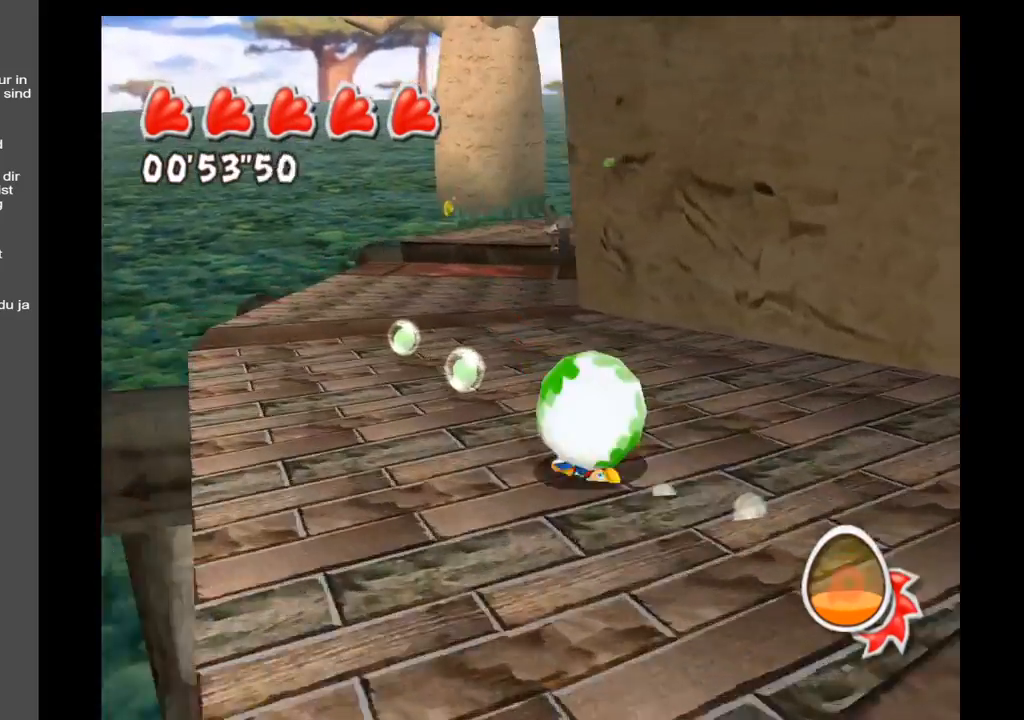
{"buttons": [], "left_stick": "up-right", "right_stick": "center", "events": [[117, "right_stick", "center"], [500, "left_stick", "up-right"]]}
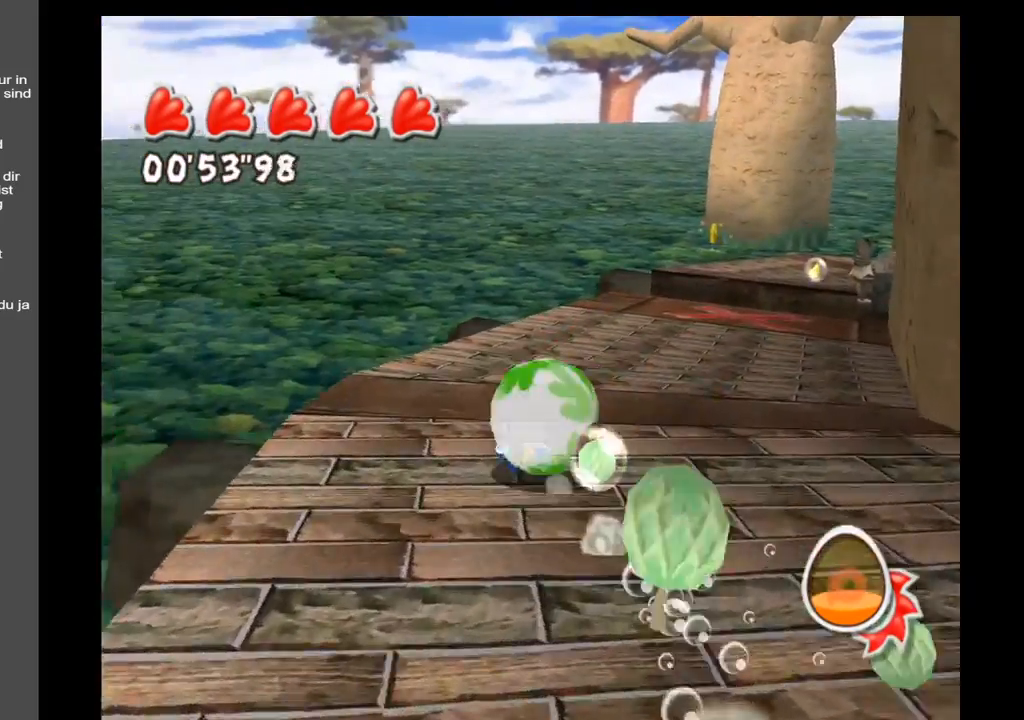
{"buttons": [], "left_stick": "up-right", "right_stick": "center", "events": []}
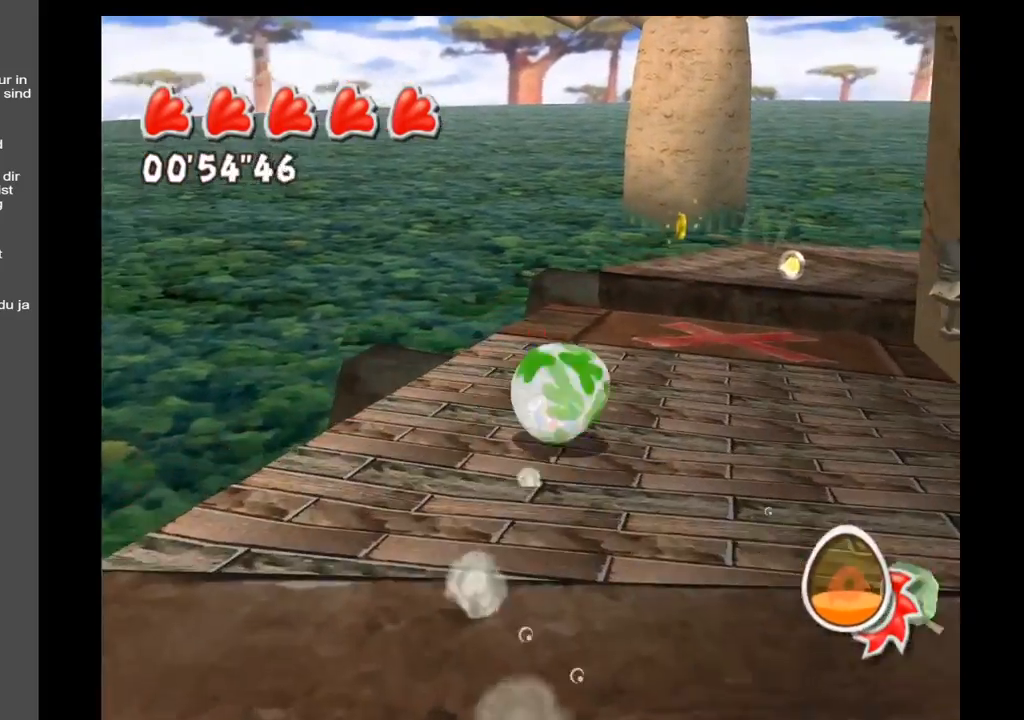
{"buttons": [], "left_stick": "up-left", "right_stick": "center", "events": [[217, "left_stick", "up"], [350, "left_stick", "up-left"]]}
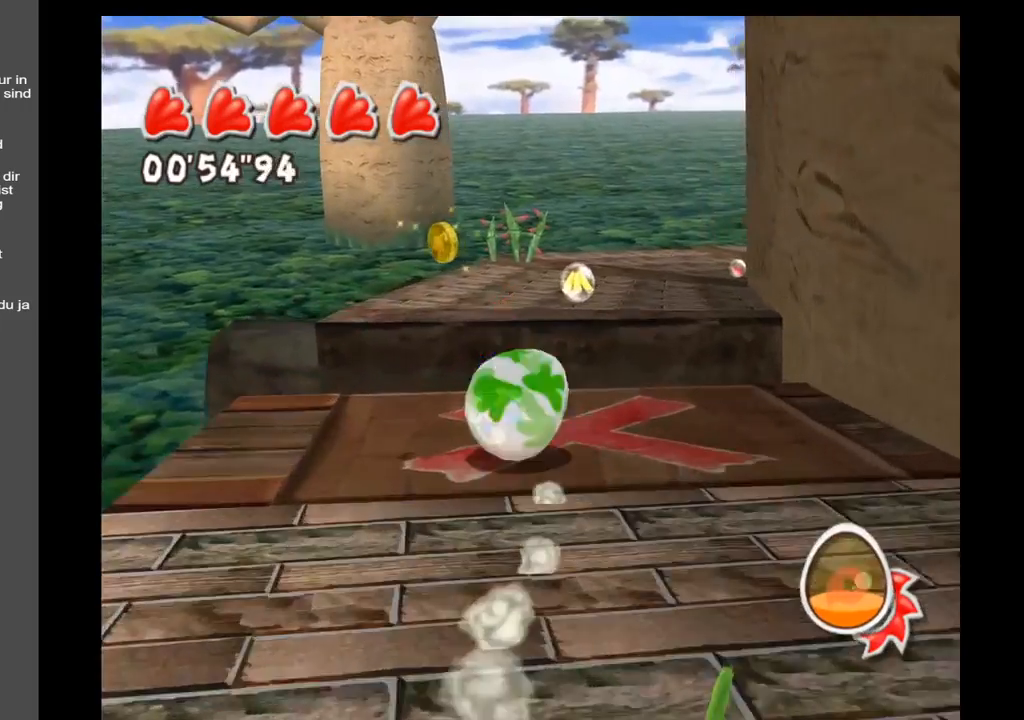
{"buttons": [], "left_stick": "right", "right_stick": "center", "events": [[67, "A", "down"], [67, "left_stick", "left"], [183, "A", "up"], [233, "left_stick", "up-right"], [417, "left_stick", "right"]]}
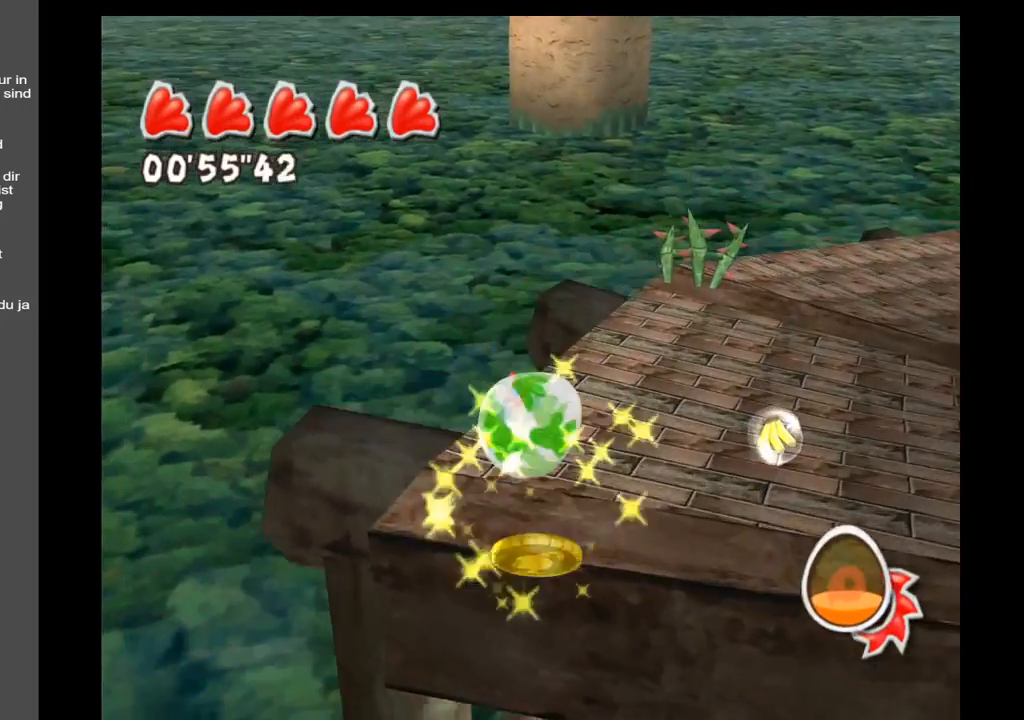
{"buttons": ["A"], "left_stick": "right", "right_stick": "center", "events": [[150, "right_stick", "right"], [333, "right_stick", "center"], [433, "A", "down"]]}
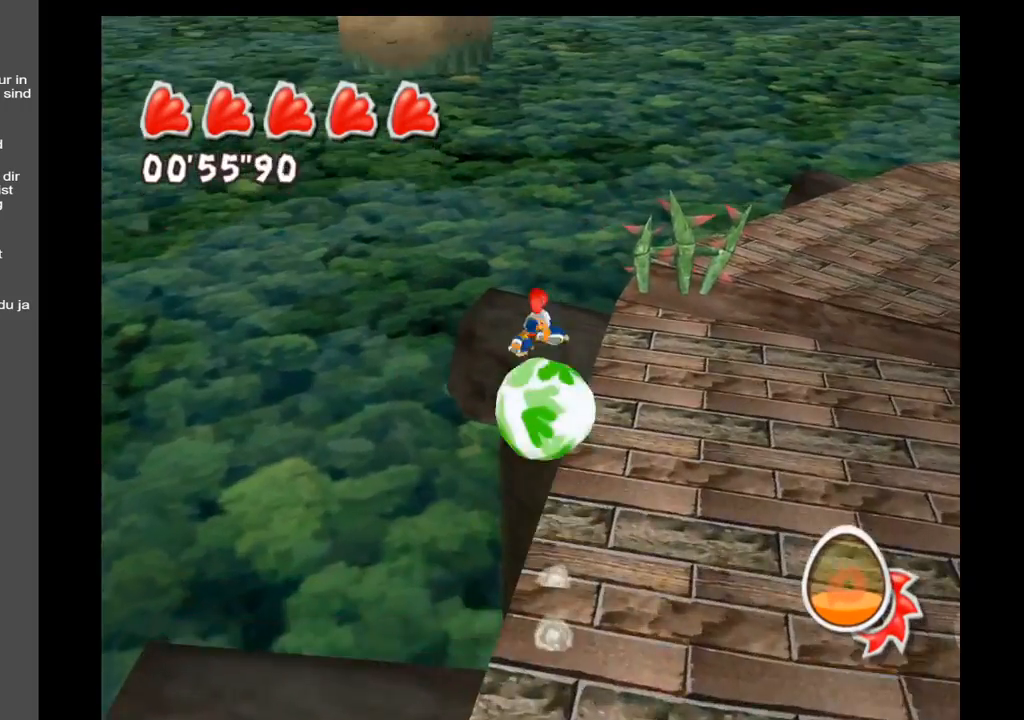
{"buttons": ["A", "X"], "left_stick": "down-right", "right_stick": "center", "events": [[367, "X", "down"], [383, "left_stick", "down-right"]]}
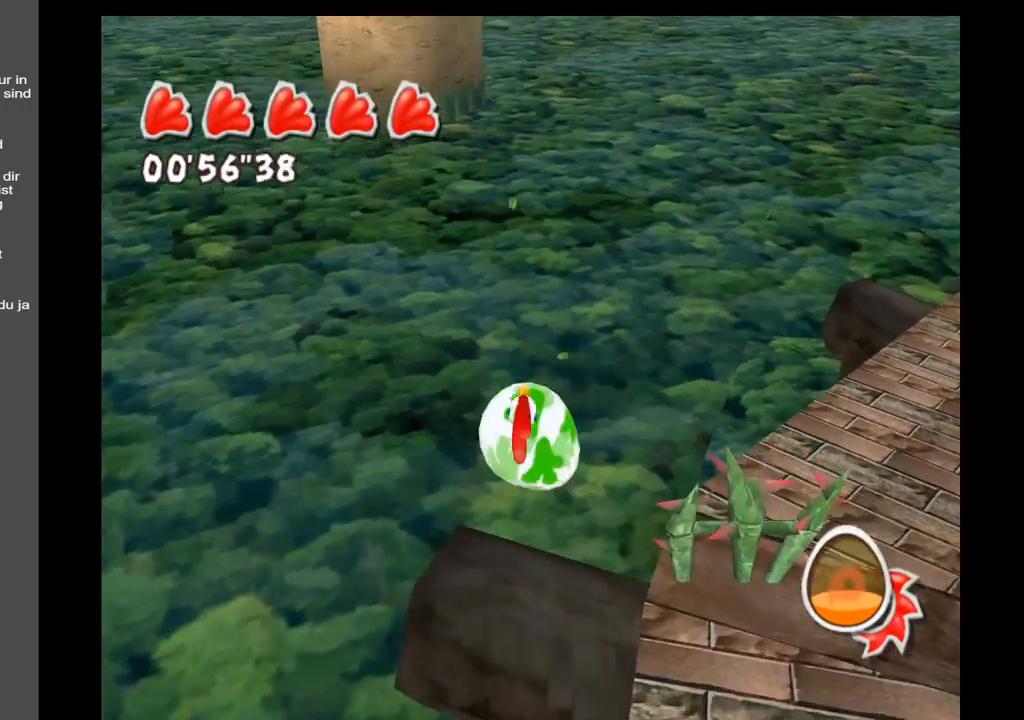
{"buttons": [], "left_stick": "down-right", "right_stick": "center", "events": [[33, "A", "up"], [33, "X", "up"], [167, "A", "down"], [283, "A", "up"], [367, "A", "down"], [450, "A", "up"]]}
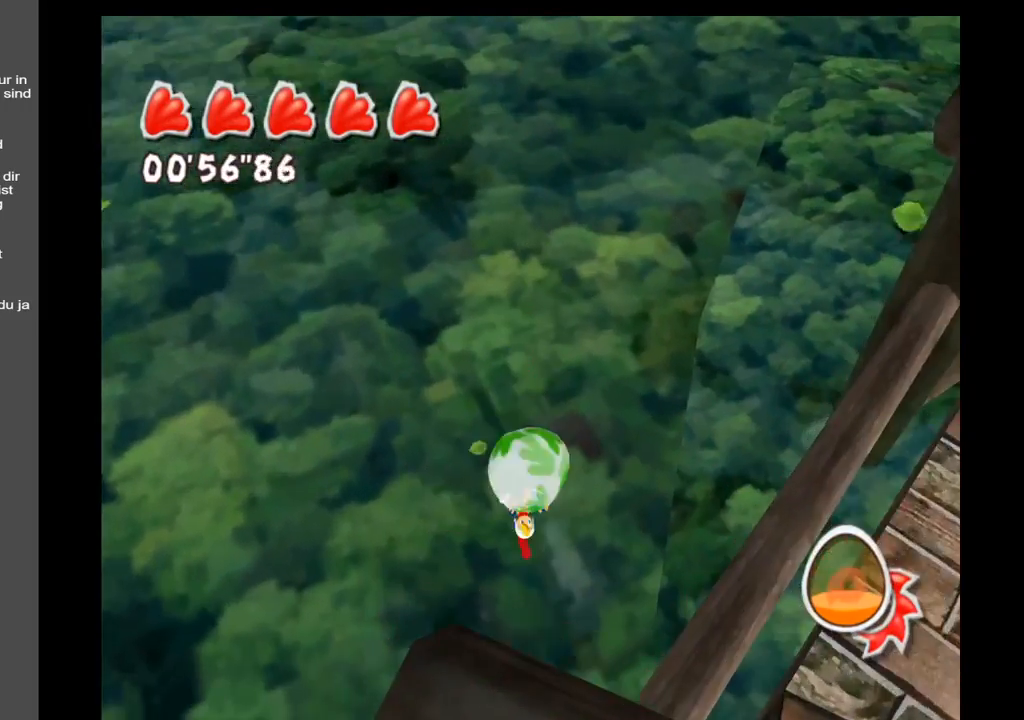
{"buttons": [], "left_stick": "center", "right_stick": "center", "events": [[117, "A", "down"], [117, "X", "down"], [217, "A", "up"], [283, "X", "up"], [467, "left_stick", "center"]]}
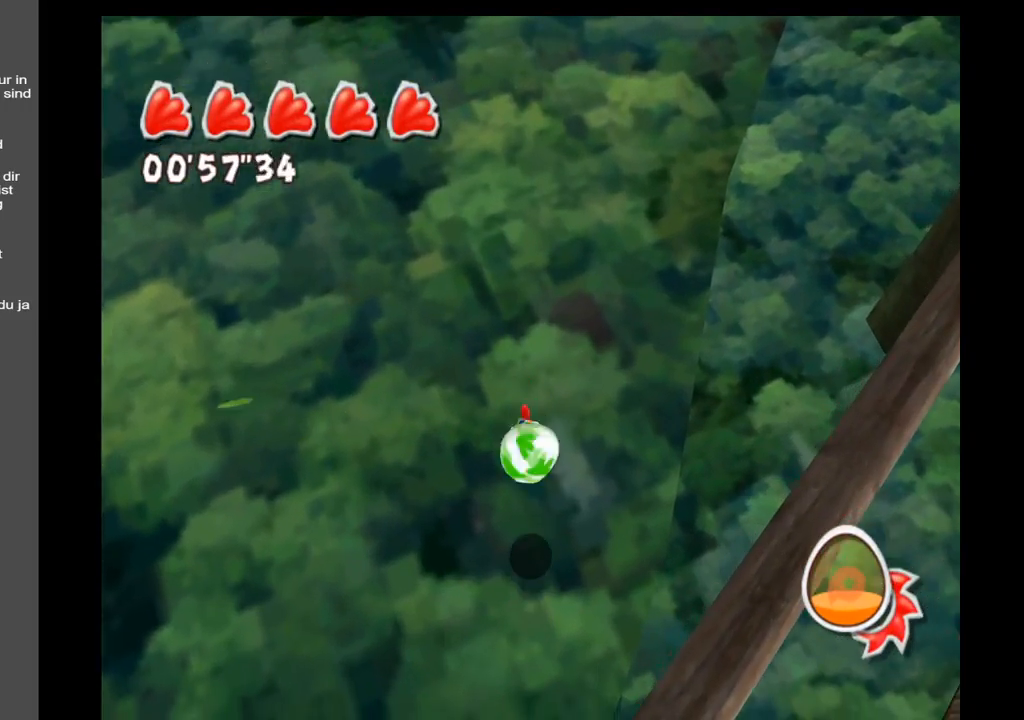
{"buttons": [], "left_stick": "center", "right_stick": "center", "events": []}
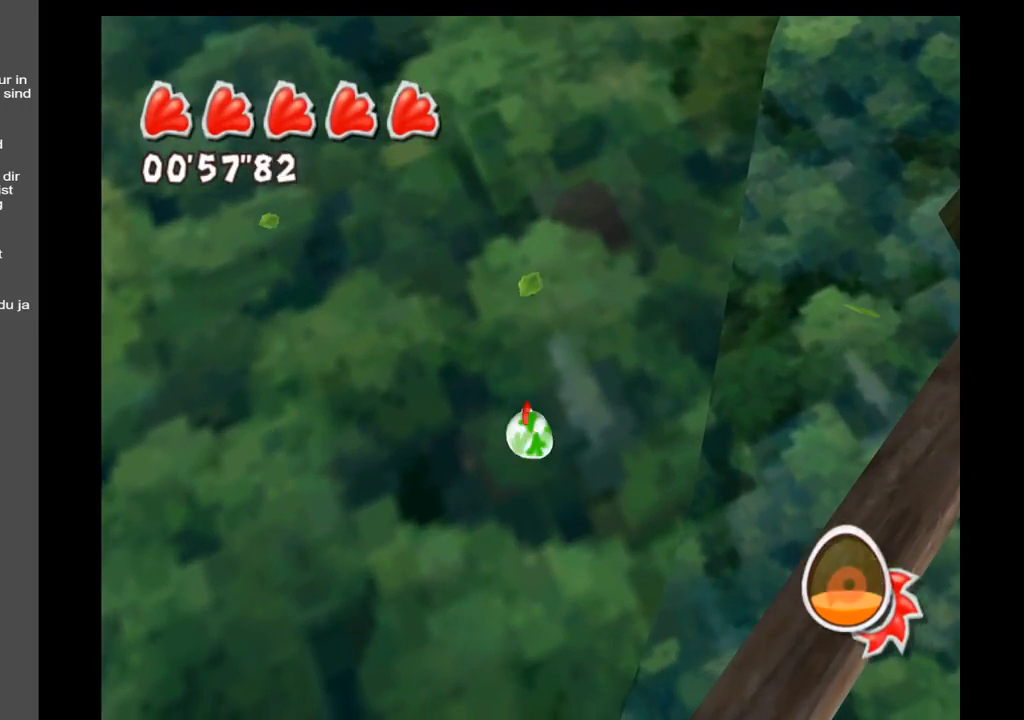
{"buttons": [], "left_stick": "center", "right_stick": "center", "events": []}
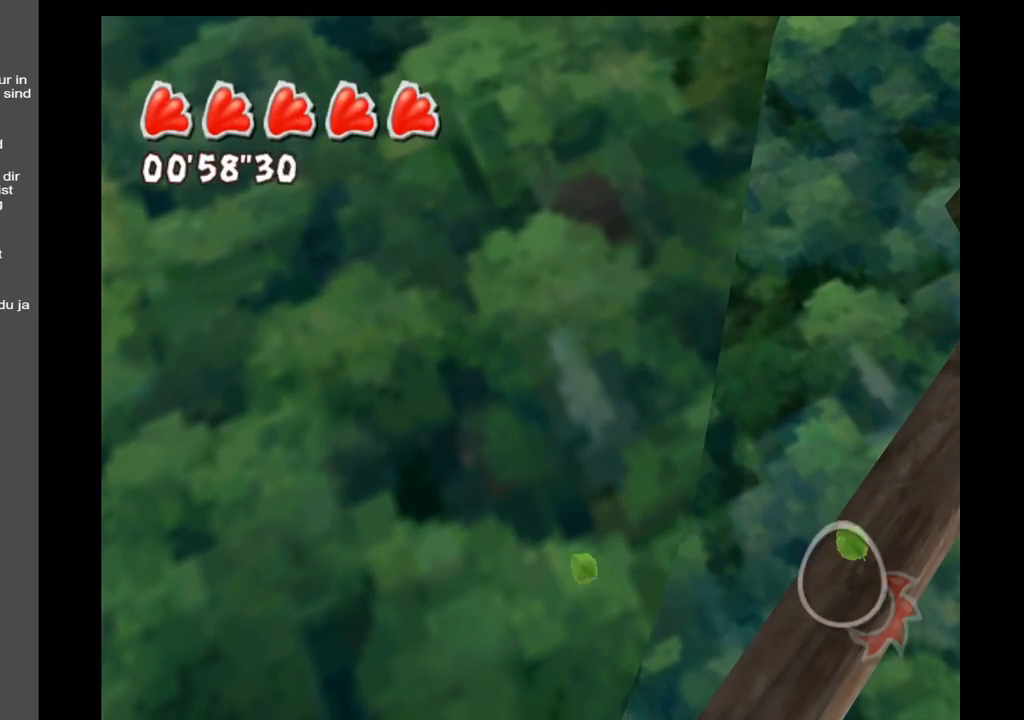
{"buttons": [], "left_stick": "center", "right_stick": "center", "events": []}
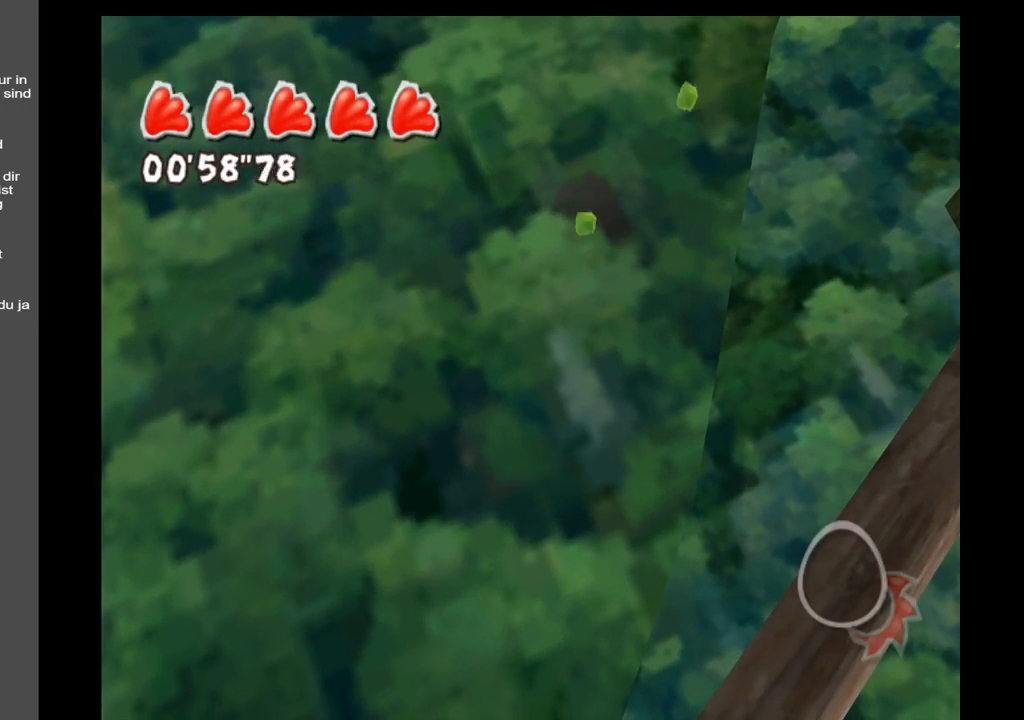
{"buttons": [], "left_stick": "center", "right_stick": "center", "events": []}
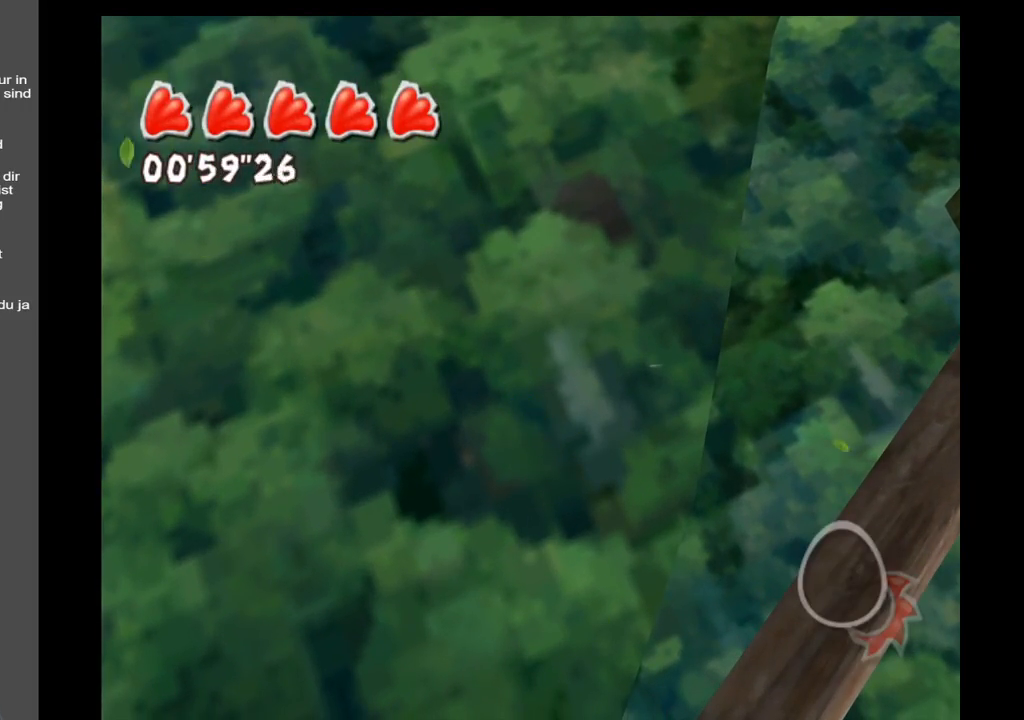
{"buttons": [], "left_stick": "center", "right_stick": "center", "events": []}
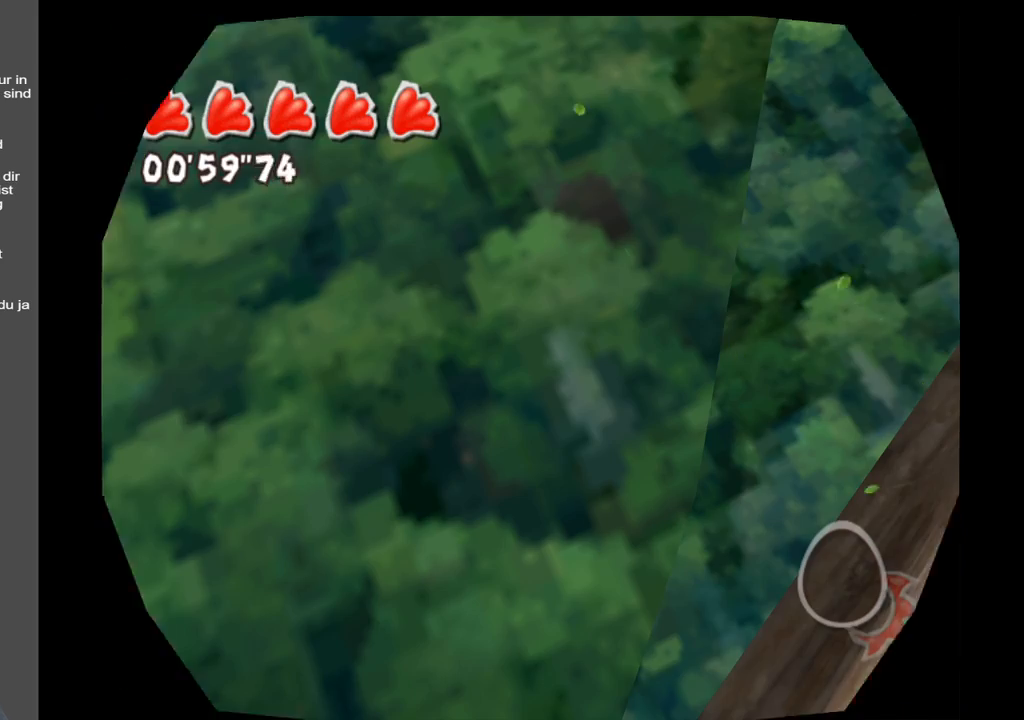
{"buttons": [], "left_stick": "center", "right_stick": "center", "events": []}
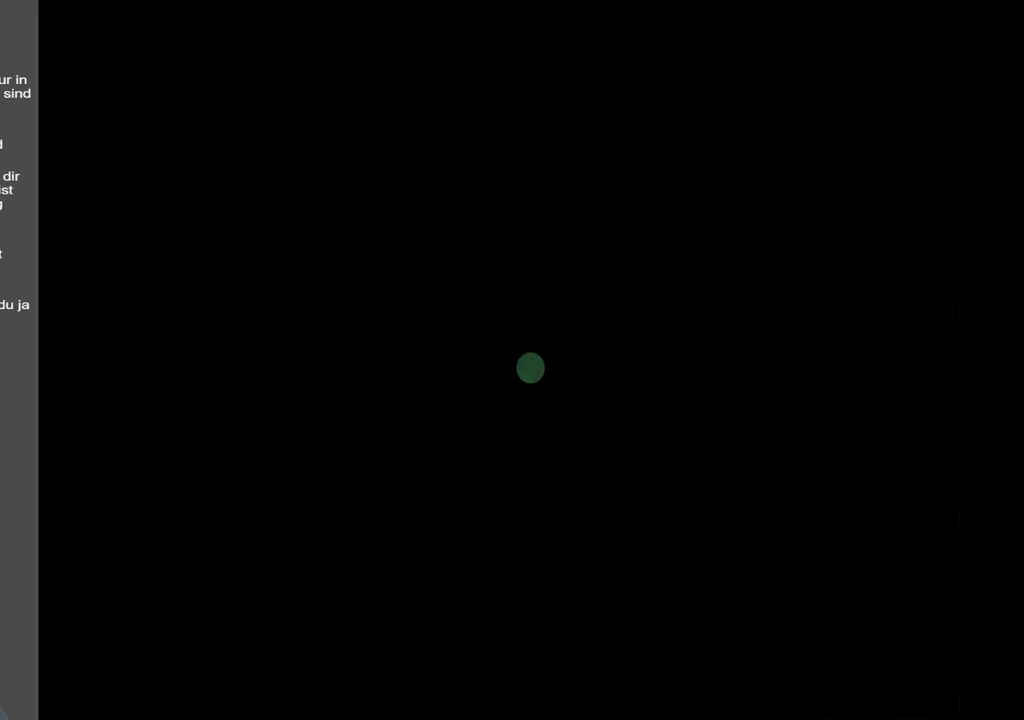
{"buttons": [], "left_stick": "center", "right_stick": "center", "events": []}
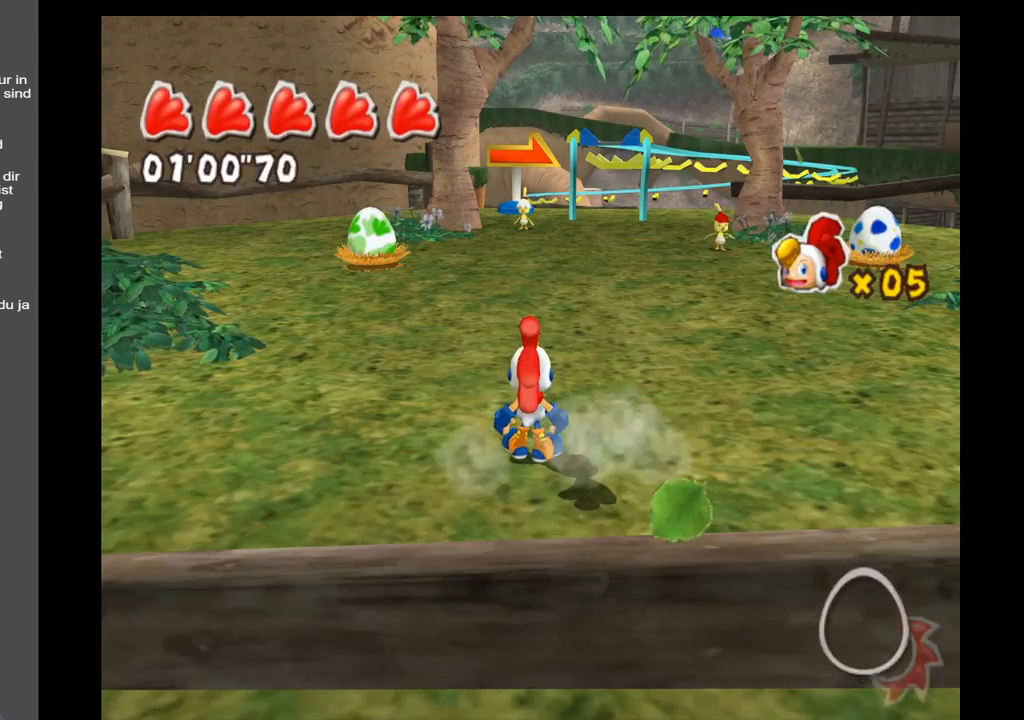
{"buttons": [], "left_stick": "up", "right_stick": "center", "events": [[233, "left_stick", "up"]]}
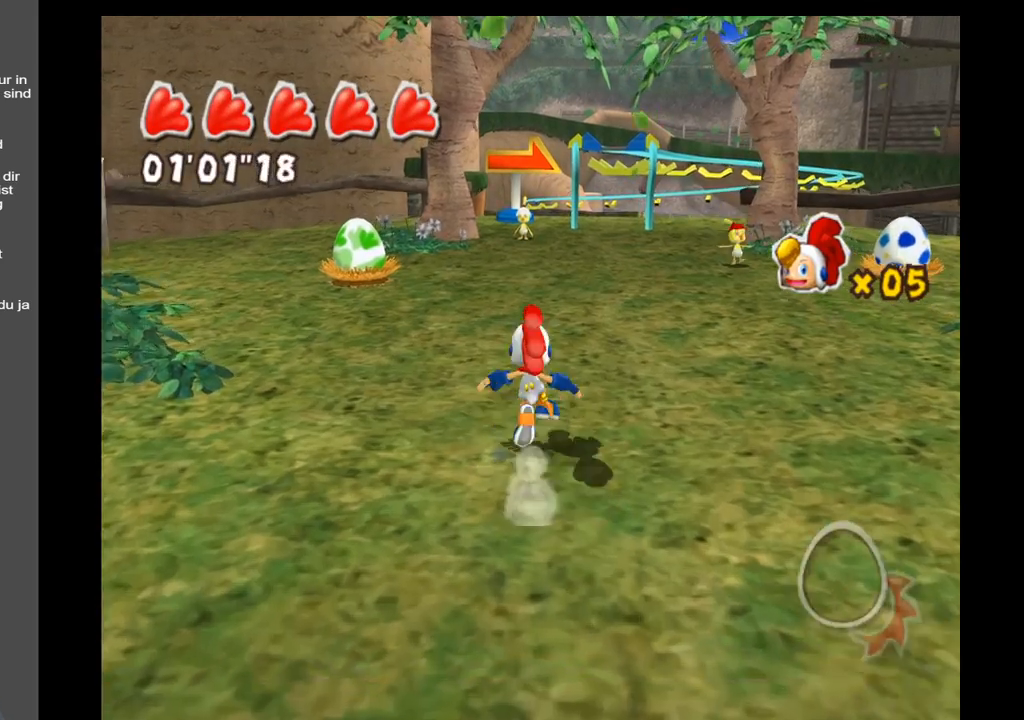
{"buttons": [], "left_stick": "up-left", "right_stick": "center", "events": [[133, "left_stick", "up-left"]]}
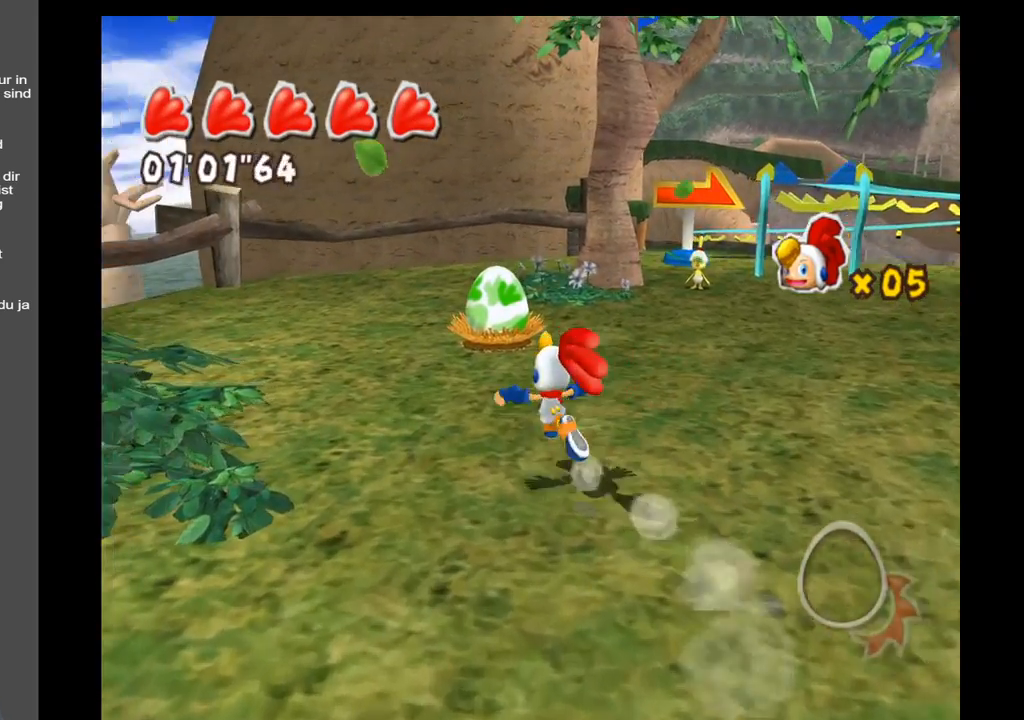
{"buttons": [], "left_stick": "up", "right_stick": "center", "events": [[133, "left_stick", "up"]]}
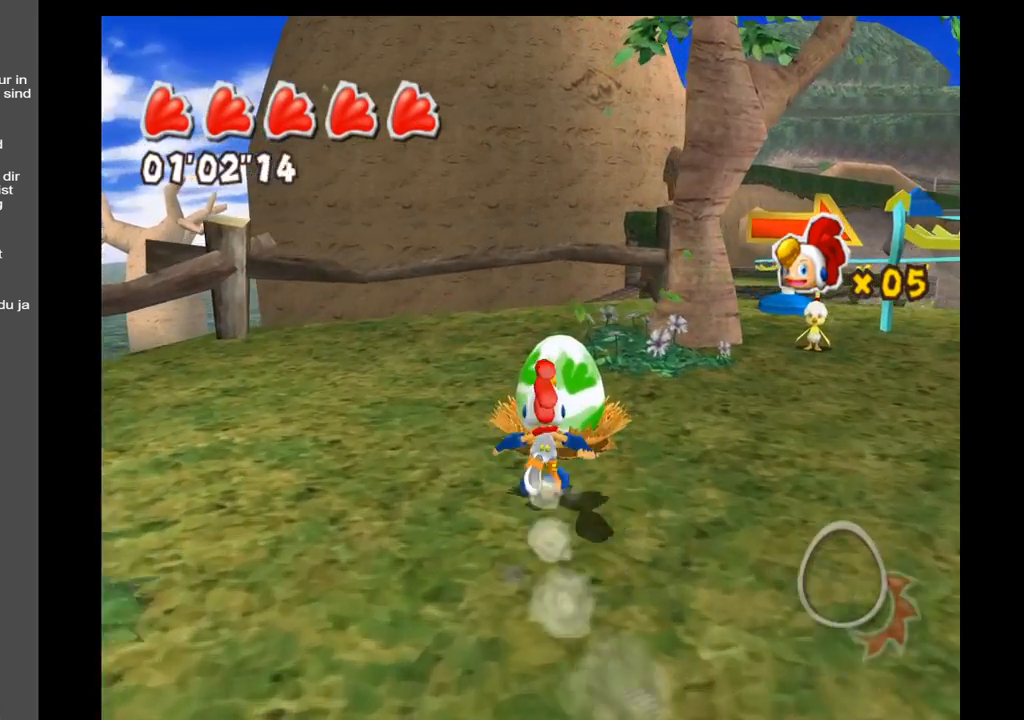
{"buttons": [], "left_stick": "up-right", "right_stick": "center", "events": [[117, "left_stick", "up-right"], [317, "left_stick", "right"], [433, "left_stick", "up-right"]]}
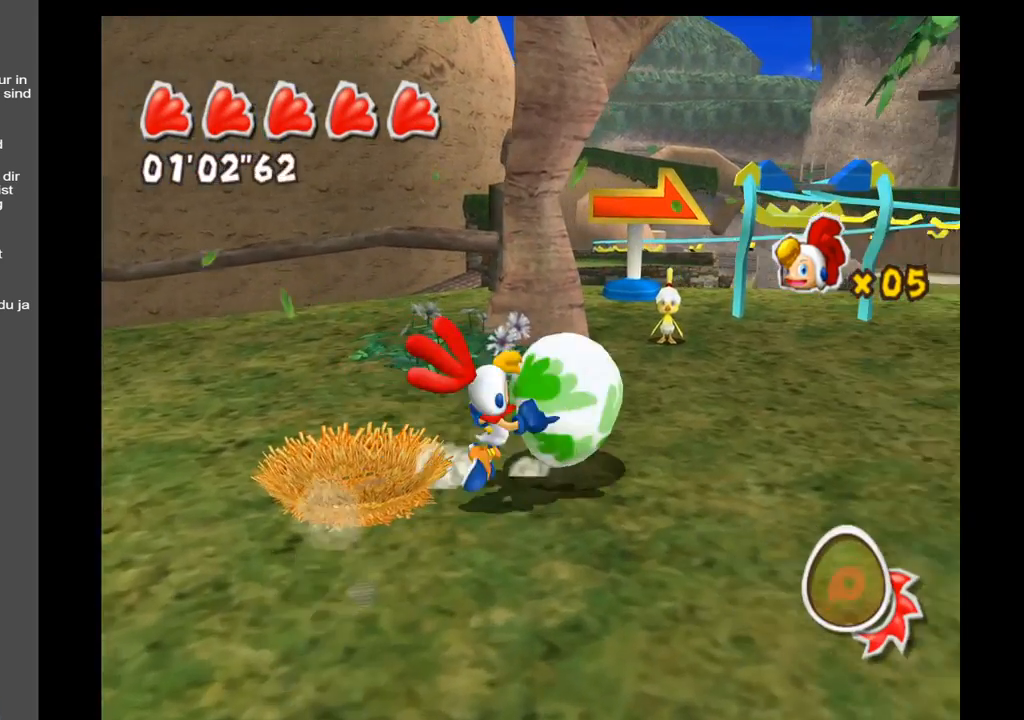
{"buttons": [], "left_stick": "center", "right_stick": "center", "events": [[300, "left_stick", "center"]]}
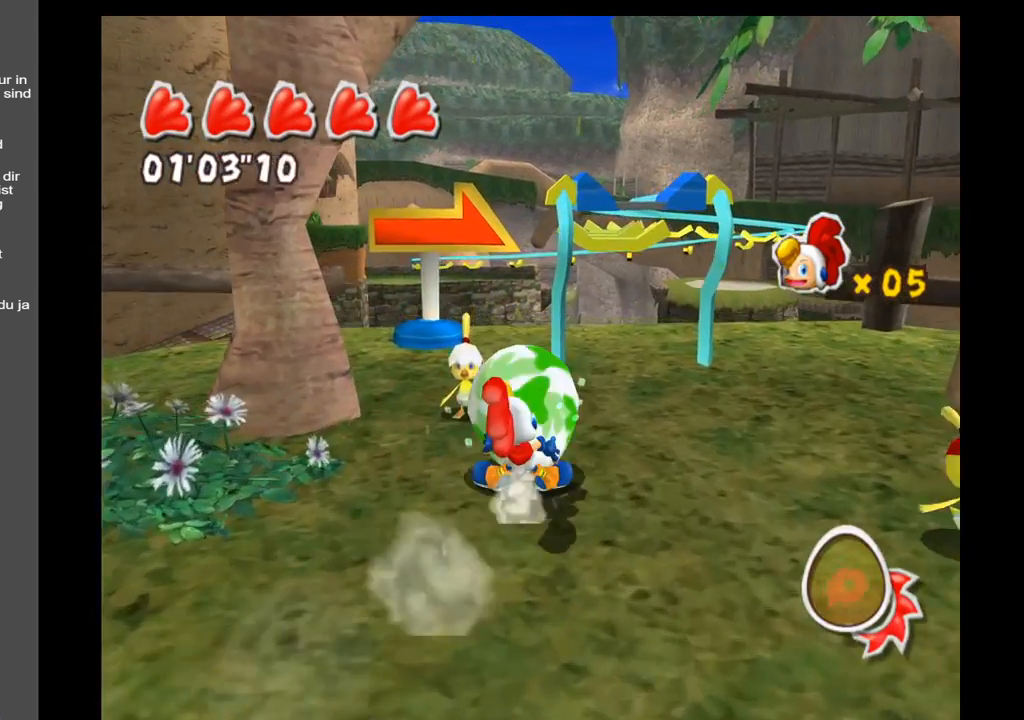
{"buttons": ["A"], "left_stick": "up-right", "right_stick": "center", "events": [[283, "left_stick", "up-right"], [467, "A", "down"]]}